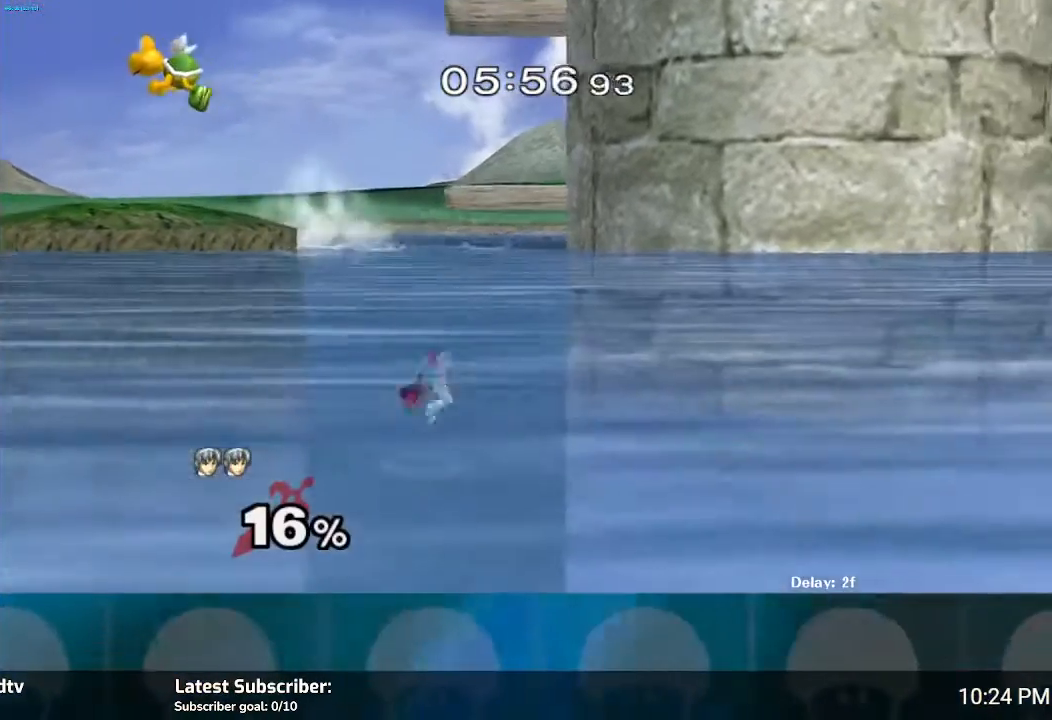
Gameplay with a controller (Nintendo layout); each line is a JSON object with the inputs held at the frame after it. "events" lists button and stick changes between this image and that frame as [ms after this image, input, new state], when the widget could be followed in between. Not read: L3 R3.
{"buttons": ["B"], "left_stick": "up", "right_stick": "center", "events": [[33, "Y", "down"], [234, "left_stick", "up-right"], [334, "Y", "up"], [467, "B", "down"], [467, "left_stick", "up"]]}
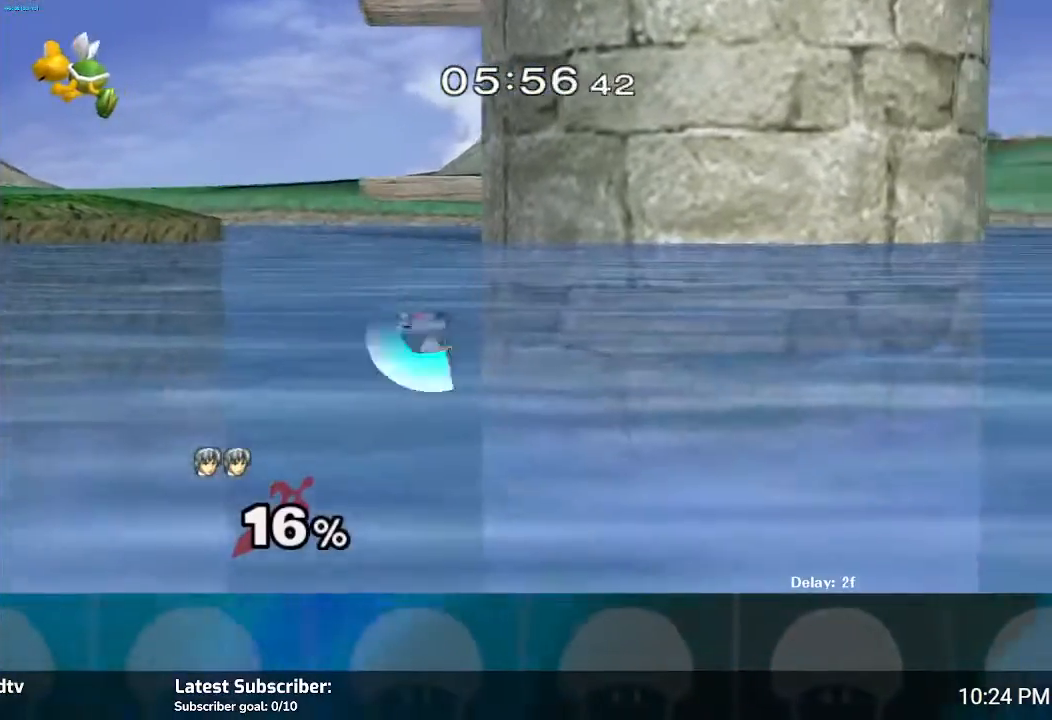
{"buttons": [], "left_stick": "up", "right_stick": "center", "events": [[501, "B", "up"]]}
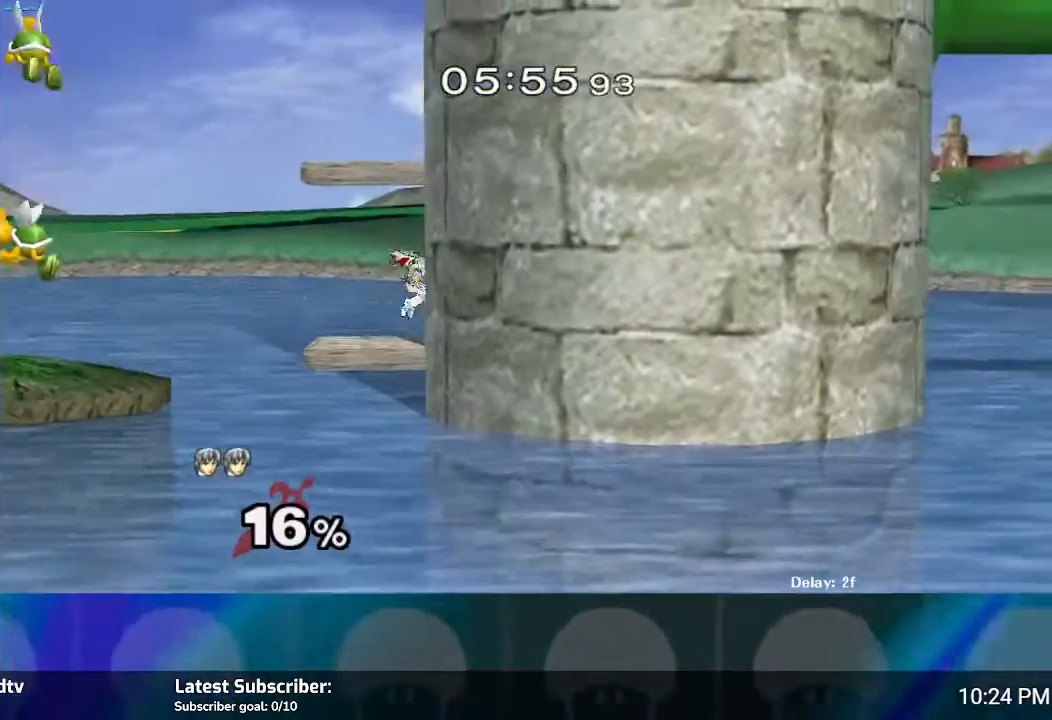
{"buttons": [], "left_stick": "center", "right_stick": "center", "events": [[100, "left_stick", "center"]]}
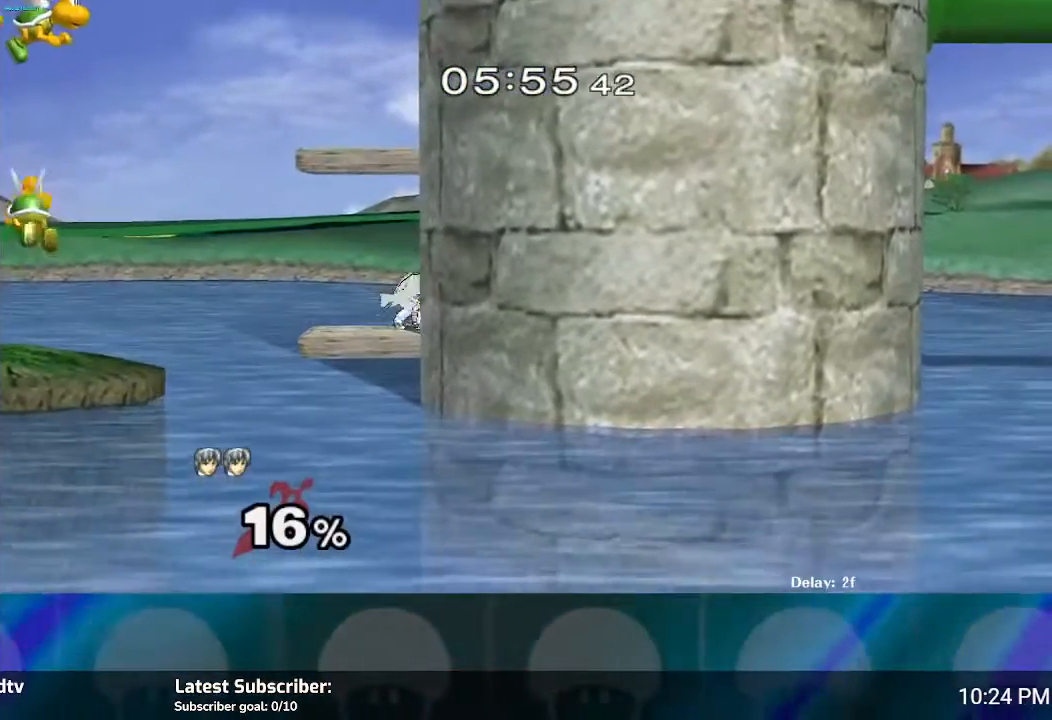
{"buttons": [], "left_stick": "center", "right_stick": "center", "events": [[334, "Y", "down"], [501, "Y", "up"]]}
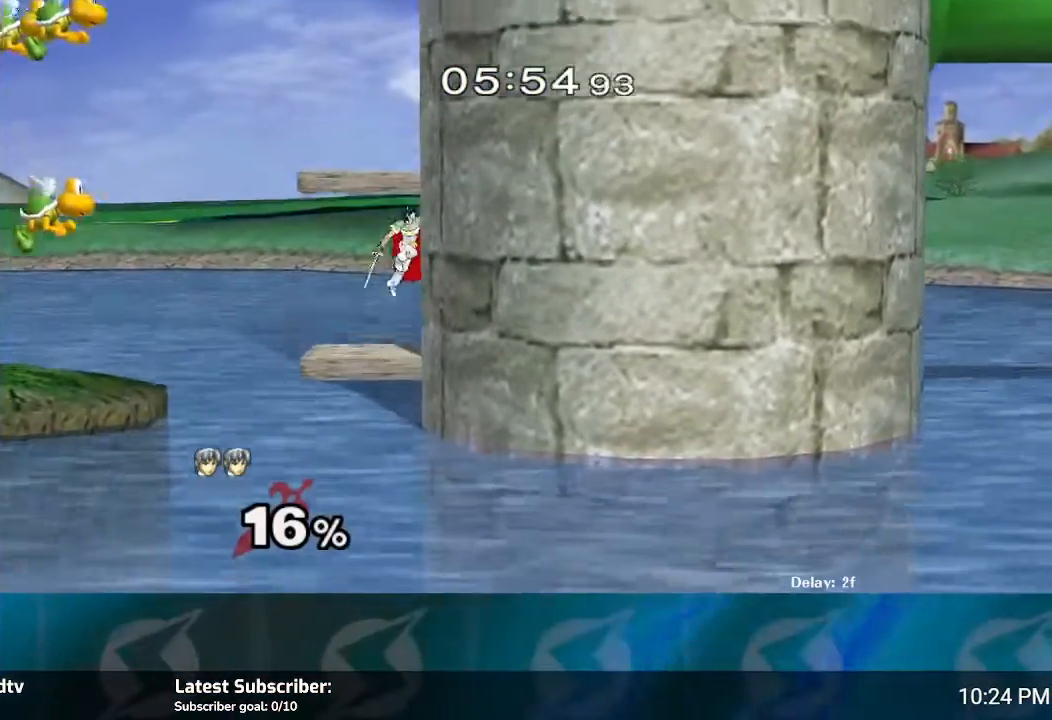
{"buttons": [], "left_stick": "center", "right_stick": "center", "events": [[200, "Y", "down"], [500, "Y", "up"]]}
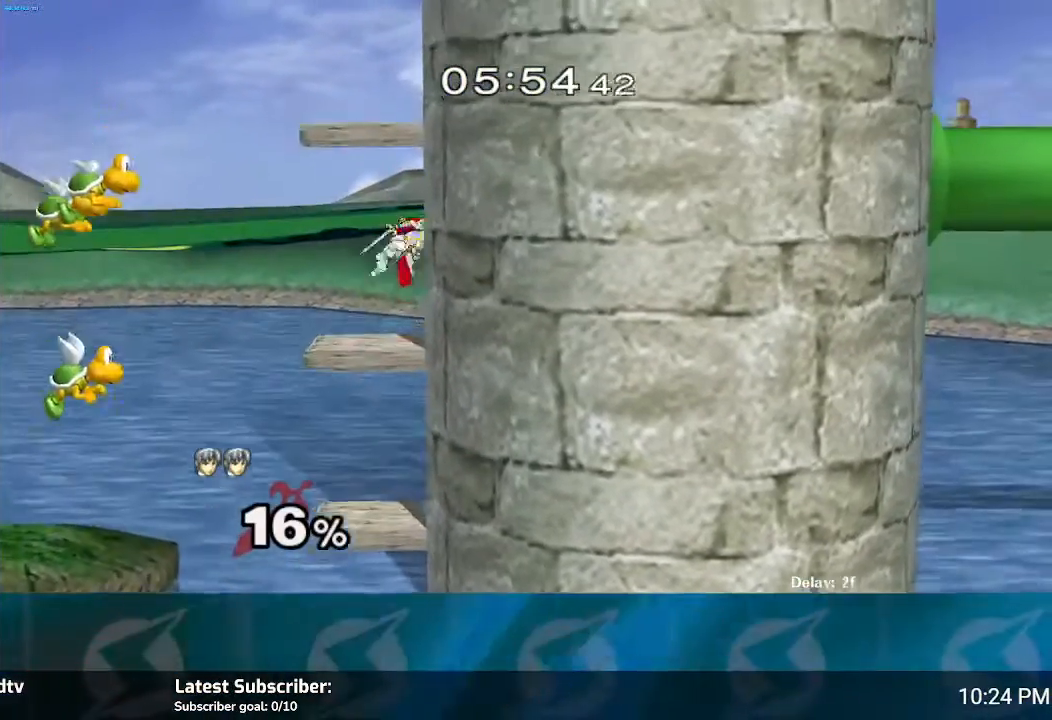
{"buttons": [], "left_stick": "center", "right_stick": "center", "events": []}
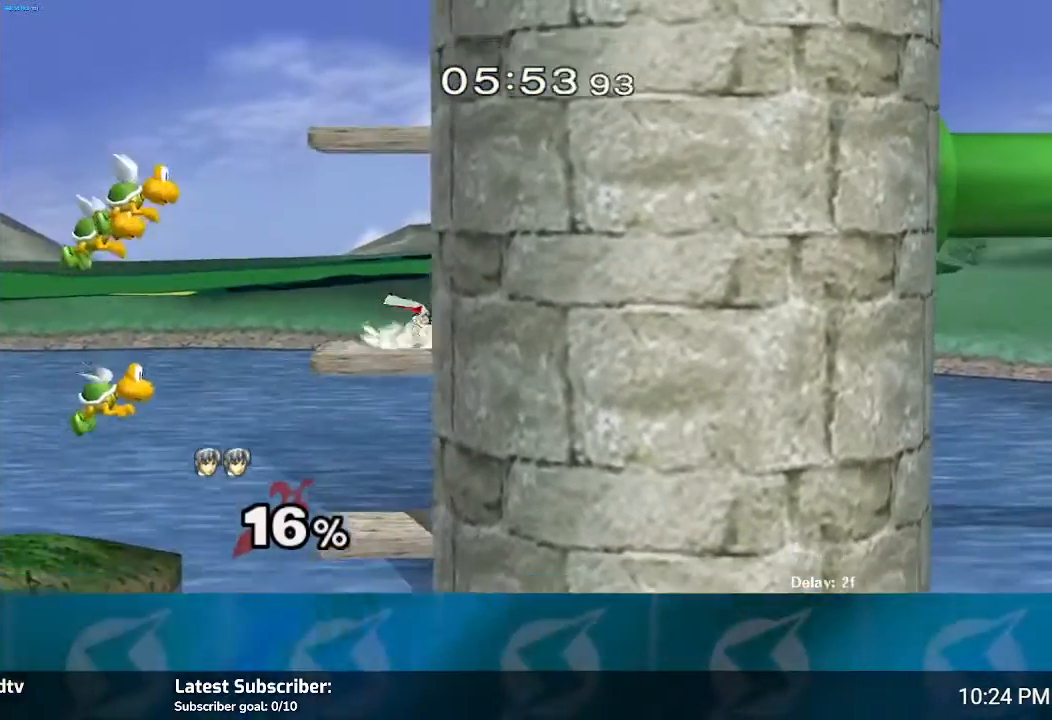
{"buttons": [], "left_stick": "center", "right_stick": "center", "events": [[167, "Y", "down"], [334, "Y", "up"]]}
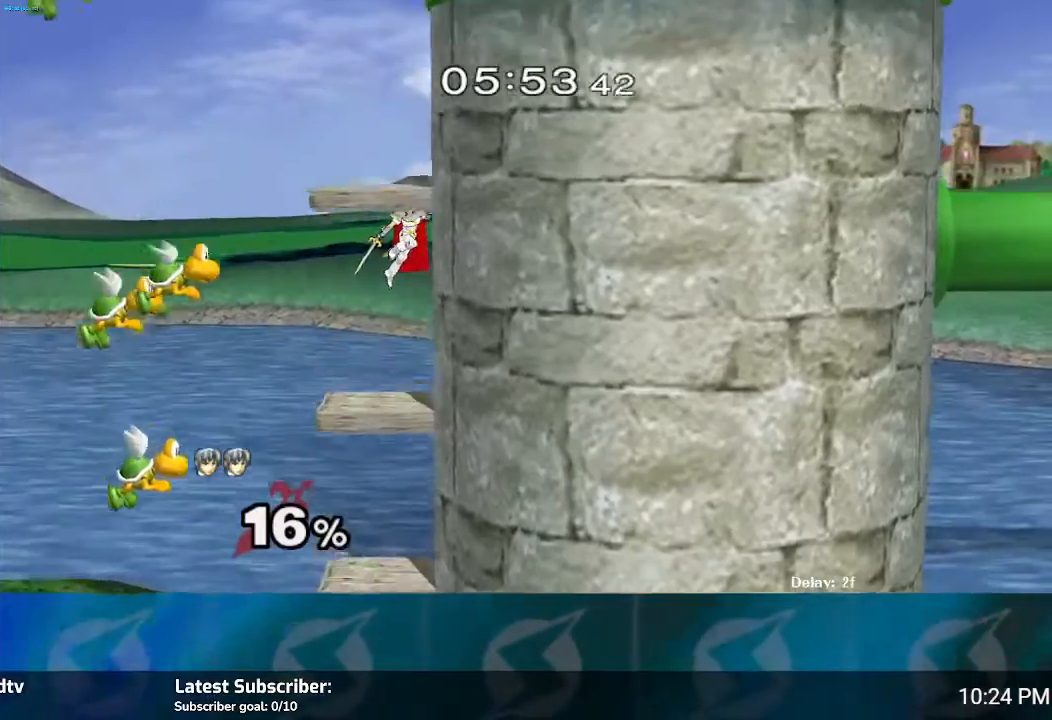
{"buttons": [], "left_stick": "center", "right_stick": "center", "events": [[101, "Y", "down"], [334, "Y", "up"]]}
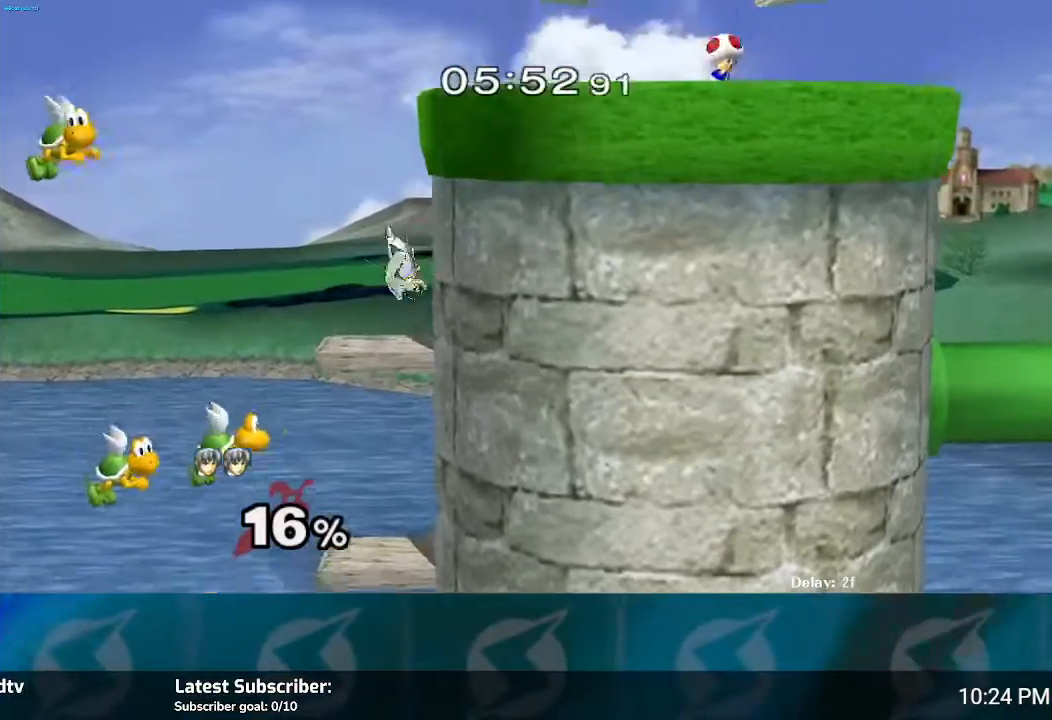
{"buttons": [], "left_stick": "center", "right_stick": "center", "events": []}
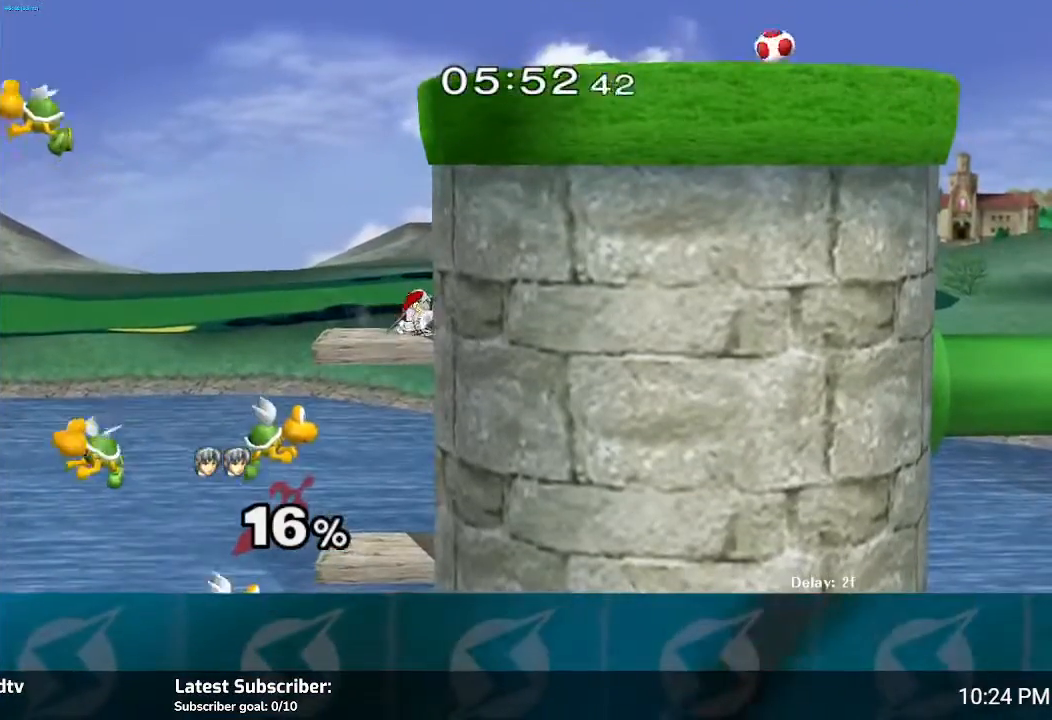
{"buttons": ["Y"], "left_stick": "center", "right_stick": "center", "events": [[67, "Y", "down"], [267, "Y", "up"], [468, "Y", "down"]]}
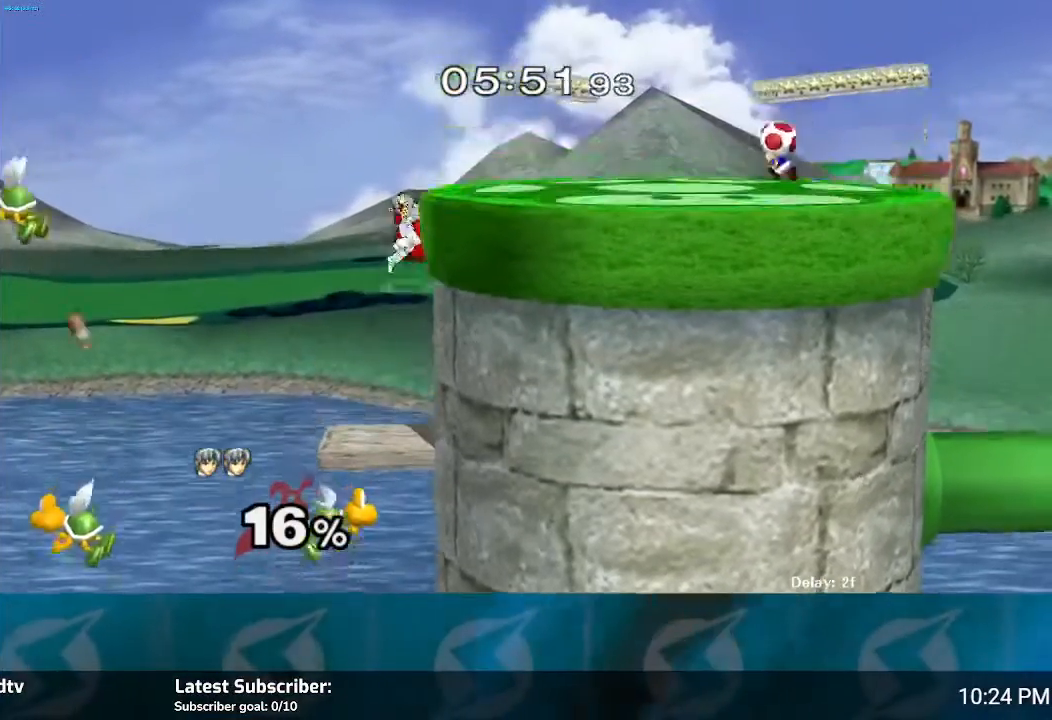
{"buttons": [], "left_stick": "center", "right_stick": "center", "events": [[500, "Y", "up"]]}
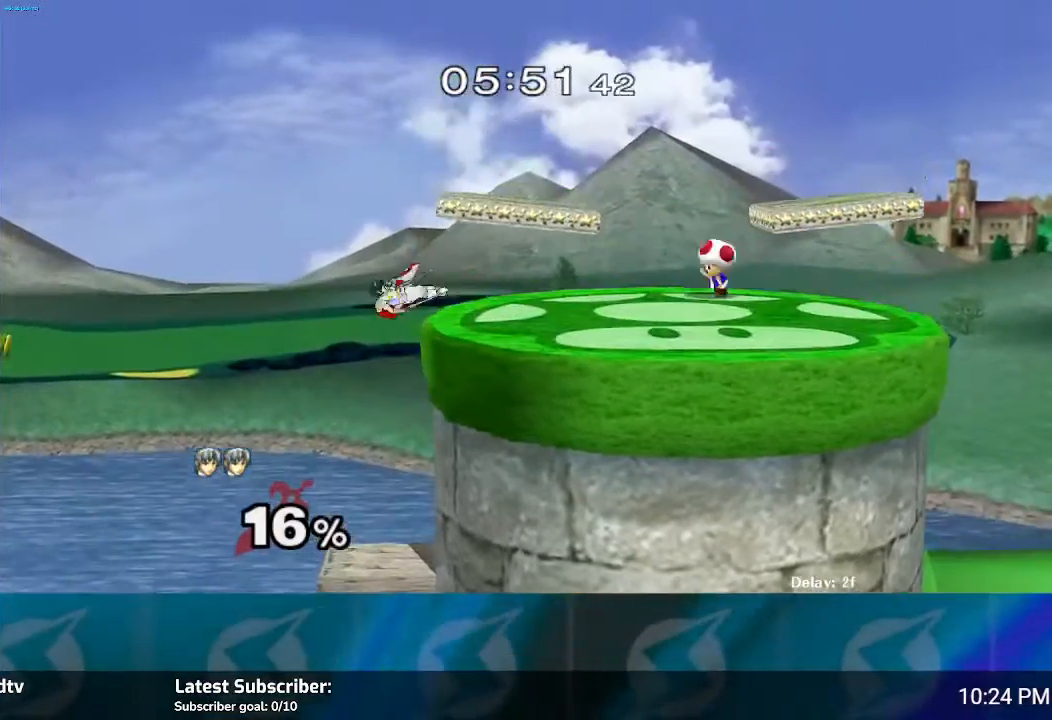
{"buttons": [], "left_stick": "center", "right_stick": "center", "events": []}
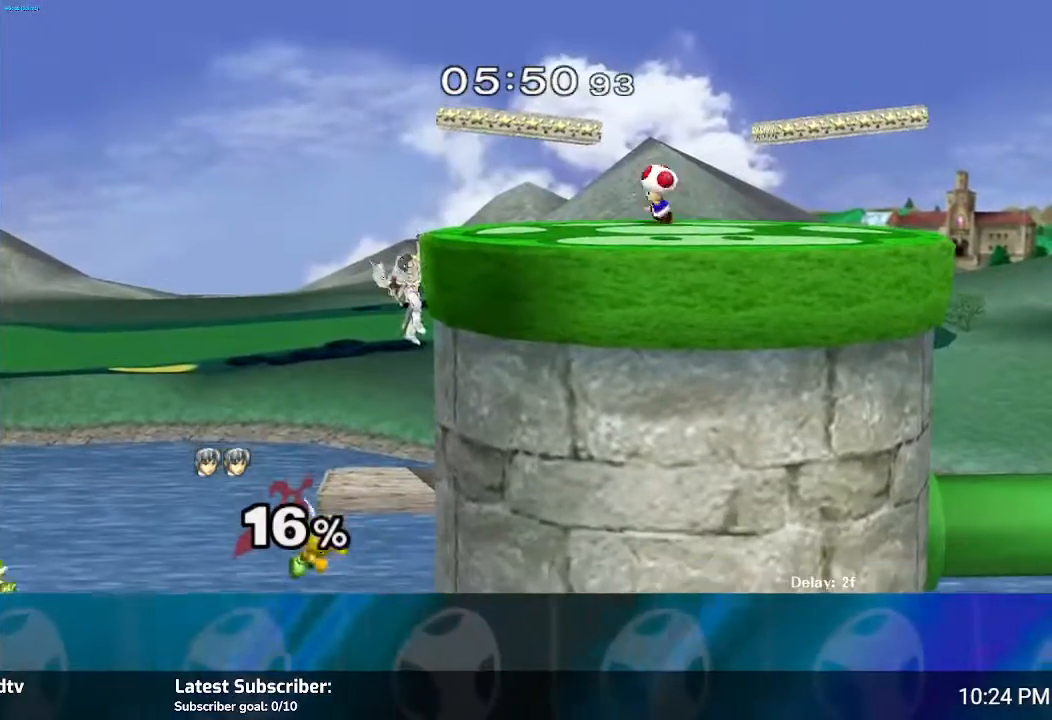
{"buttons": [], "left_stick": "center", "right_stick": "center", "events": []}
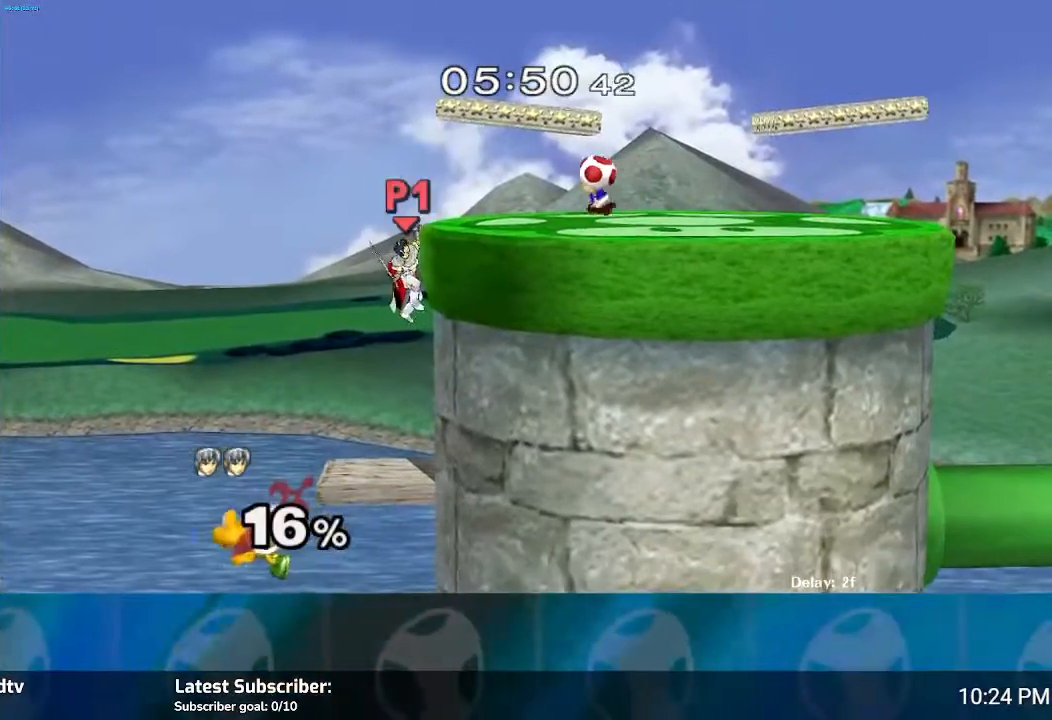
{"buttons": [], "left_stick": "down", "right_stick": "center", "events": [[101, "left_stick", "down"]]}
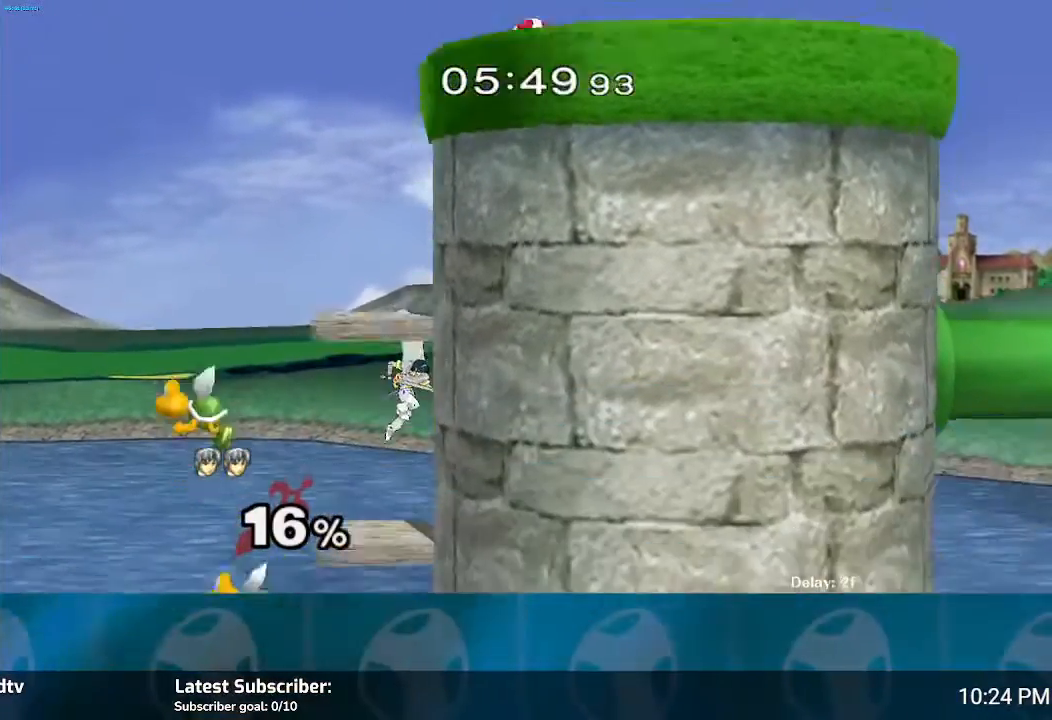
{"buttons": [], "left_stick": "center", "right_stick": "center", "events": [[434, "left_stick", "center"]]}
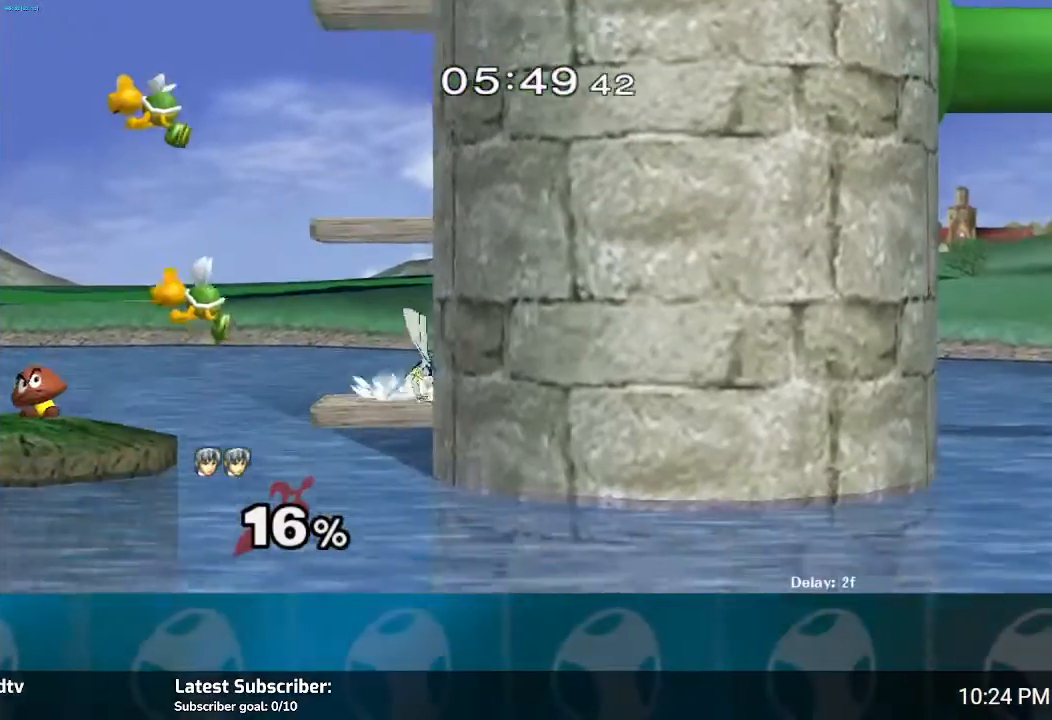
{"buttons": [], "left_stick": "center", "right_stick": "center", "events": []}
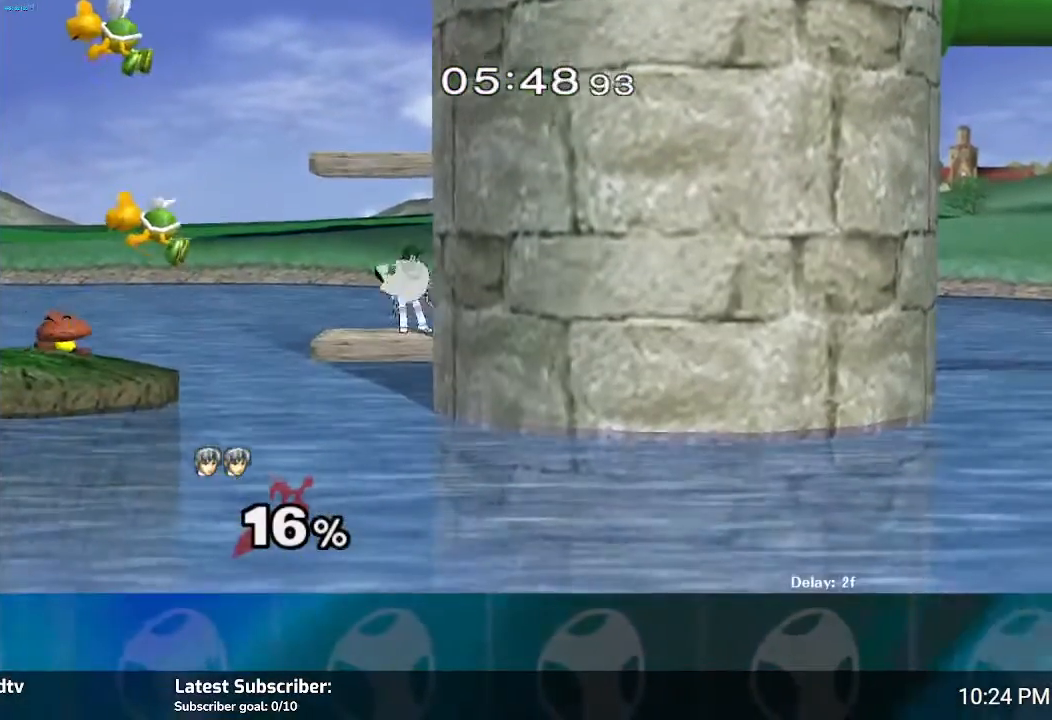
{"buttons": ["Y"], "left_stick": "center", "right_stick": "center", "events": [[33, "Y", "down"], [233, "Y", "up"], [400, "Y", "down"]]}
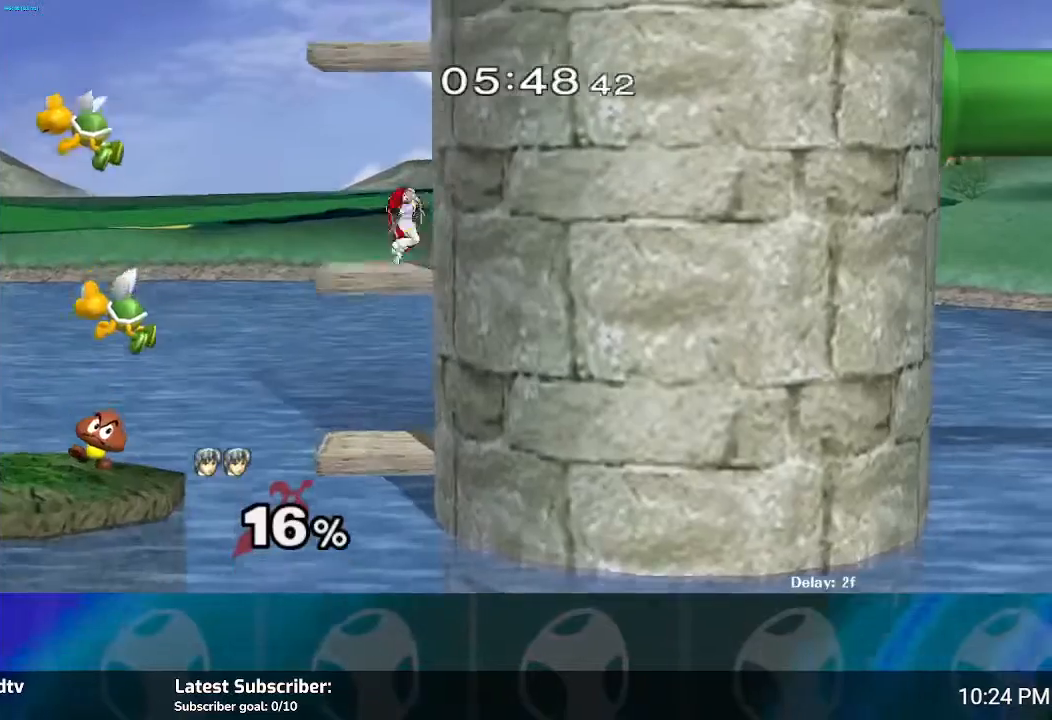
{"buttons": [], "left_stick": "center", "right_stick": "center", "events": [[167, "Y", "up"]]}
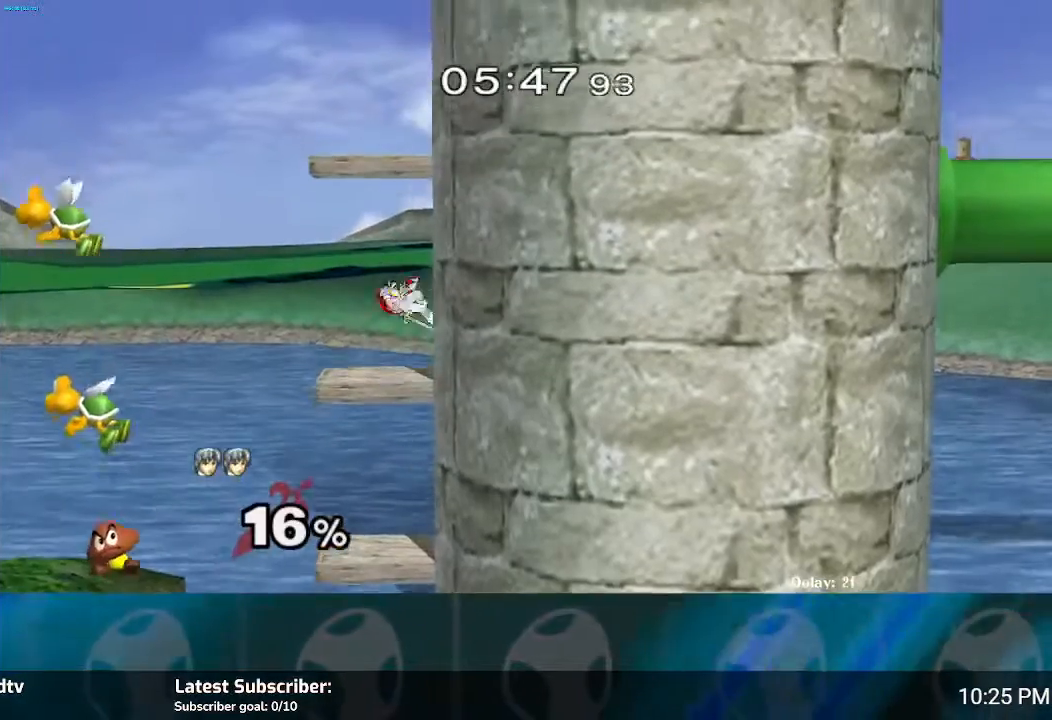
{"buttons": [], "left_stick": "center", "right_stick": "center", "events": [[334, "Y", "down"], [467, "Y", "up"]]}
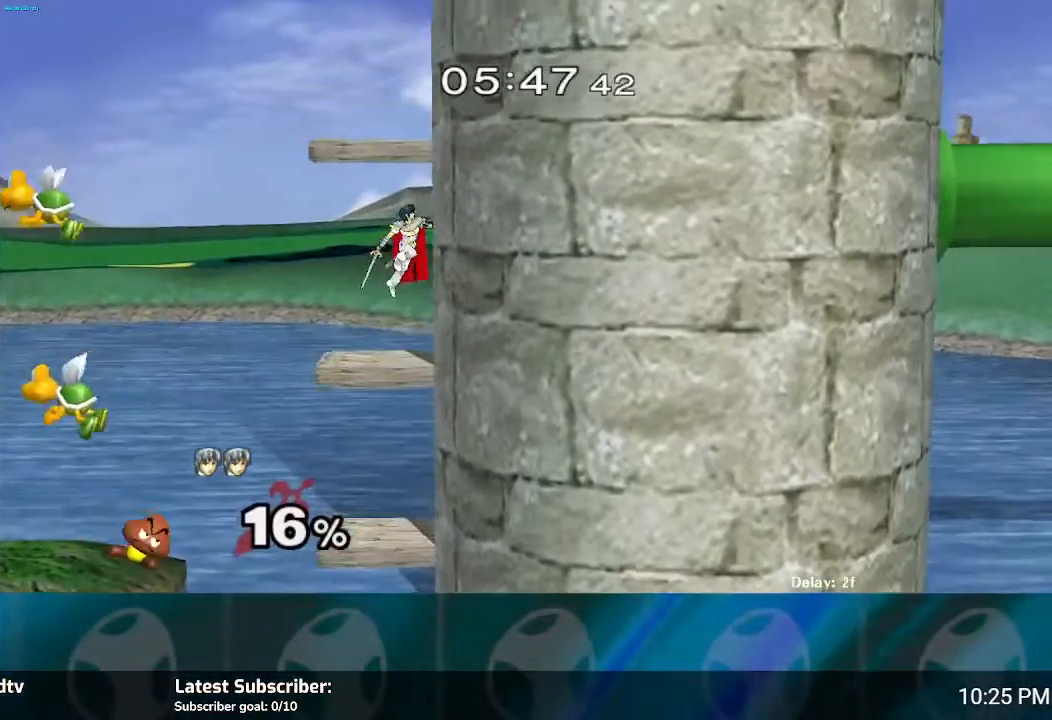
{"buttons": [], "left_stick": "center", "right_stick": "center", "events": [[134, "Y", "down"], [234, "Y", "up"]]}
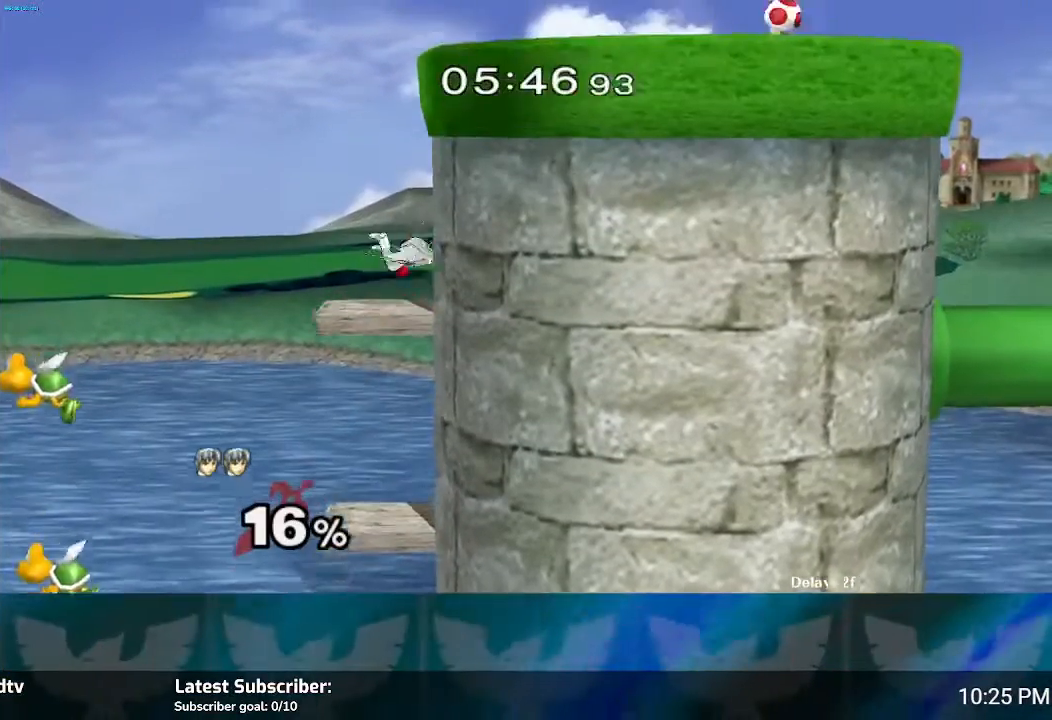
{"buttons": ["Y"], "left_stick": "center", "right_stick": "center", "events": [[434, "Y", "down"]]}
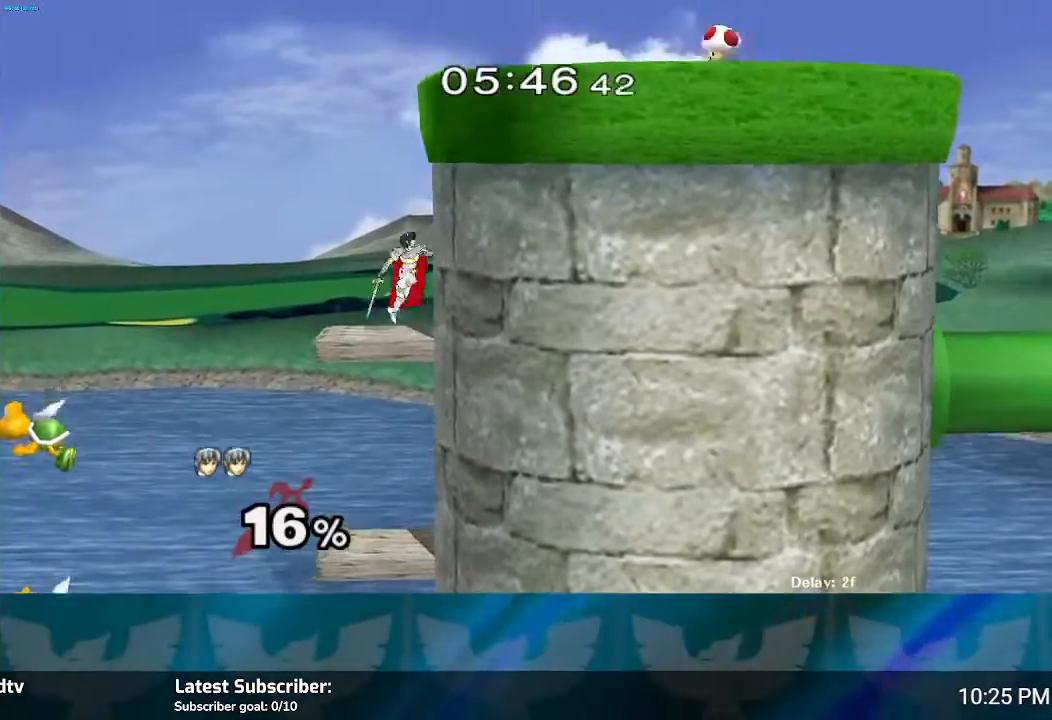
{"buttons": ["Y"], "left_stick": "center", "right_stick": "center", "events": [[34, "Y", "up"], [301, "Y", "down"]]}
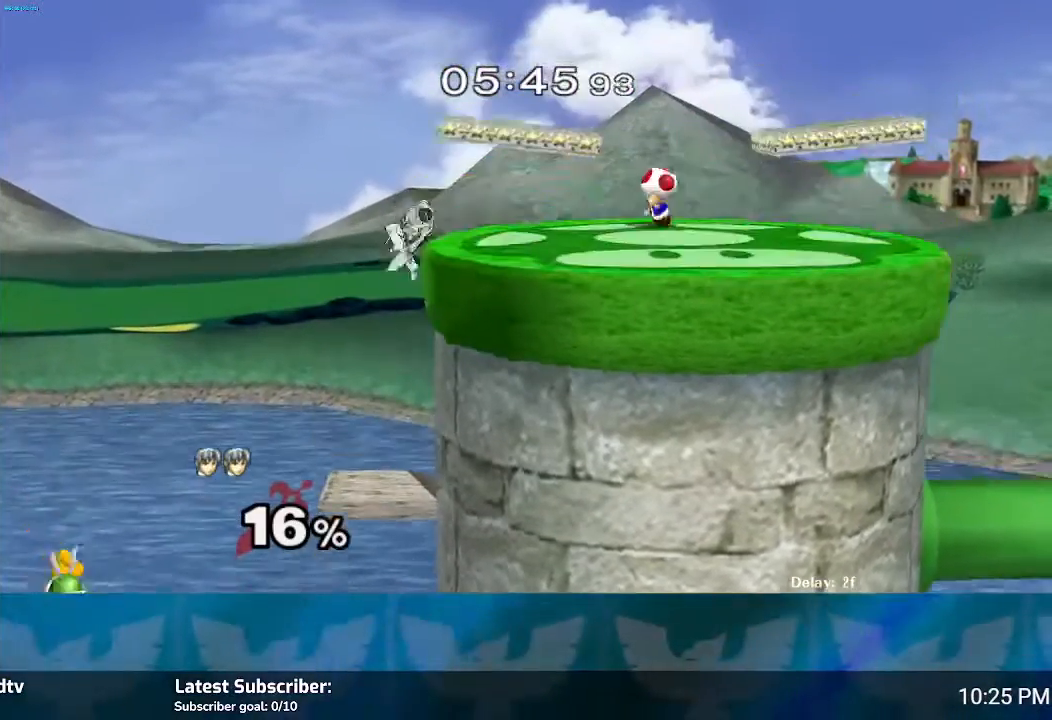
{"buttons": [], "left_stick": "right", "right_stick": "center", "events": [[167, "left_stick", "right"], [267, "Y", "up"]]}
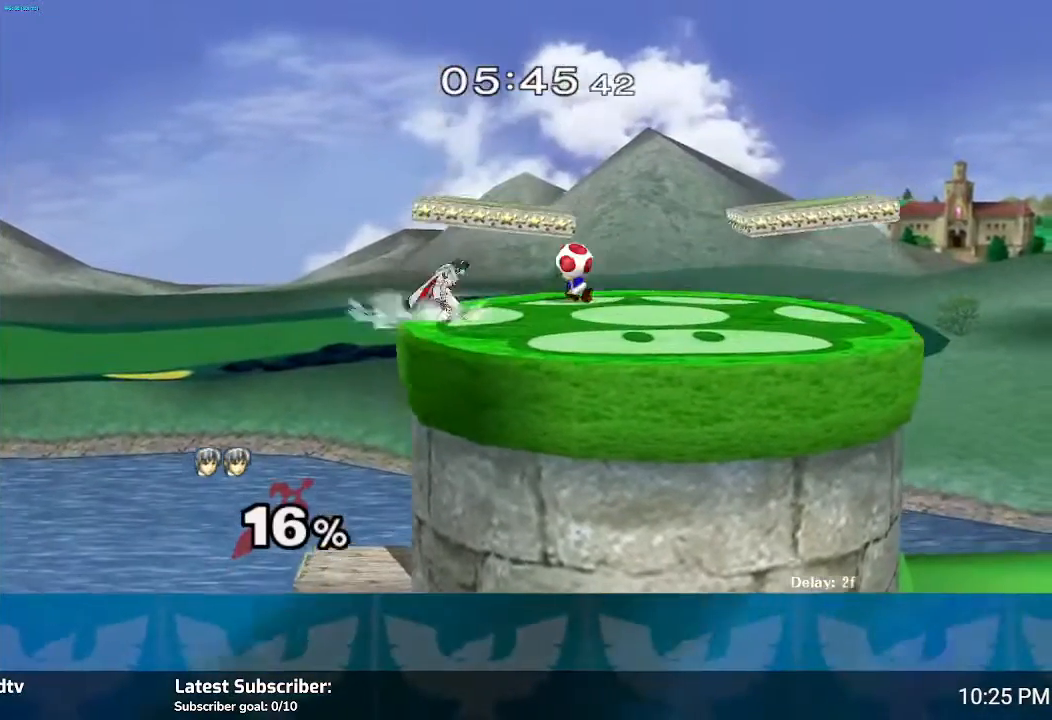
{"buttons": [], "left_stick": "right", "right_stick": "center", "events": []}
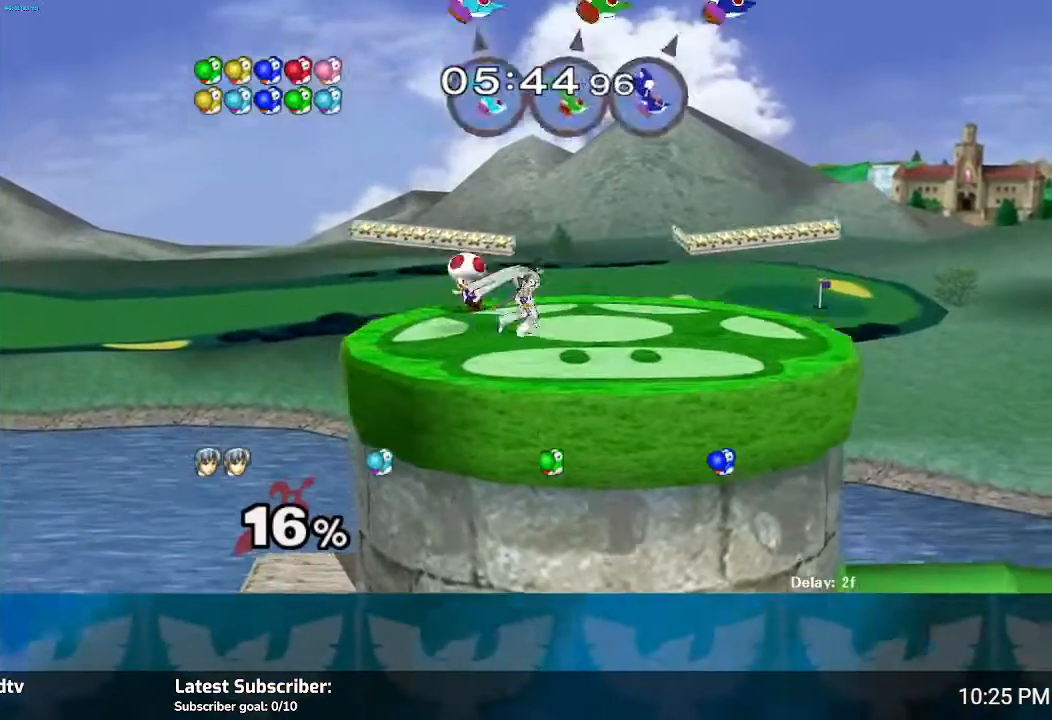
{"buttons": [], "left_stick": "left", "right_stick": "center", "events": [[334, "left_stick", "center"], [500, "left_stick", "left"]]}
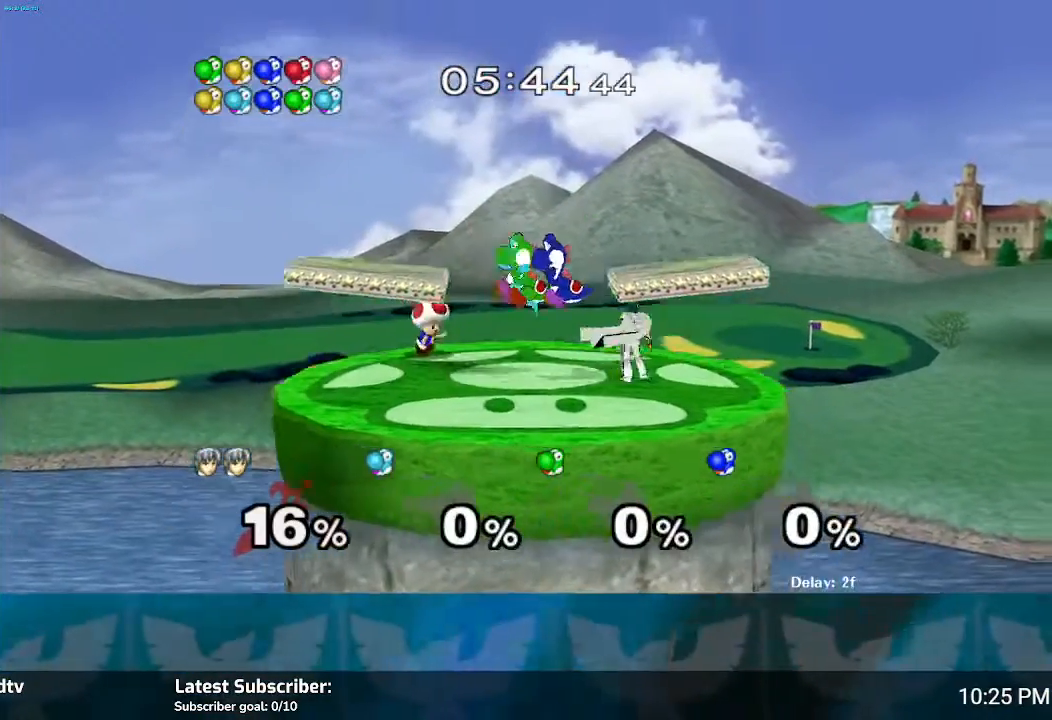
{"buttons": [], "left_stick": "left", "right_stick": "center", "events": [[167, "left_stick", "center"], [234, "A", "down"], [301, "A", "up"], [301, "left_stick", "left"], [367, "A", "down"], [434, "A", "up"]]}
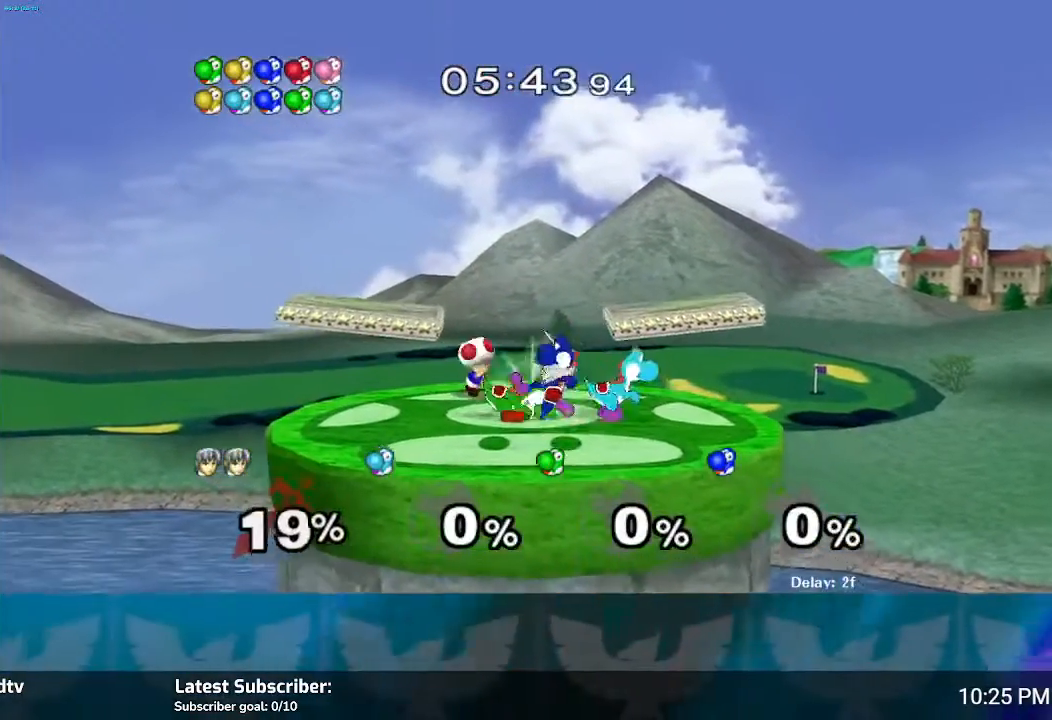
{"buttons": ["A"], "left_stick": "center", "right_stick": "center", "events": [[33, "A", "down"], [67, "A", "up"], [133, "A", "down"], [200, "A", "up"], [300, "A", "down"], [300, "left_stick", "center"], [400, "A", "up"], [467, "A", "down"]]}
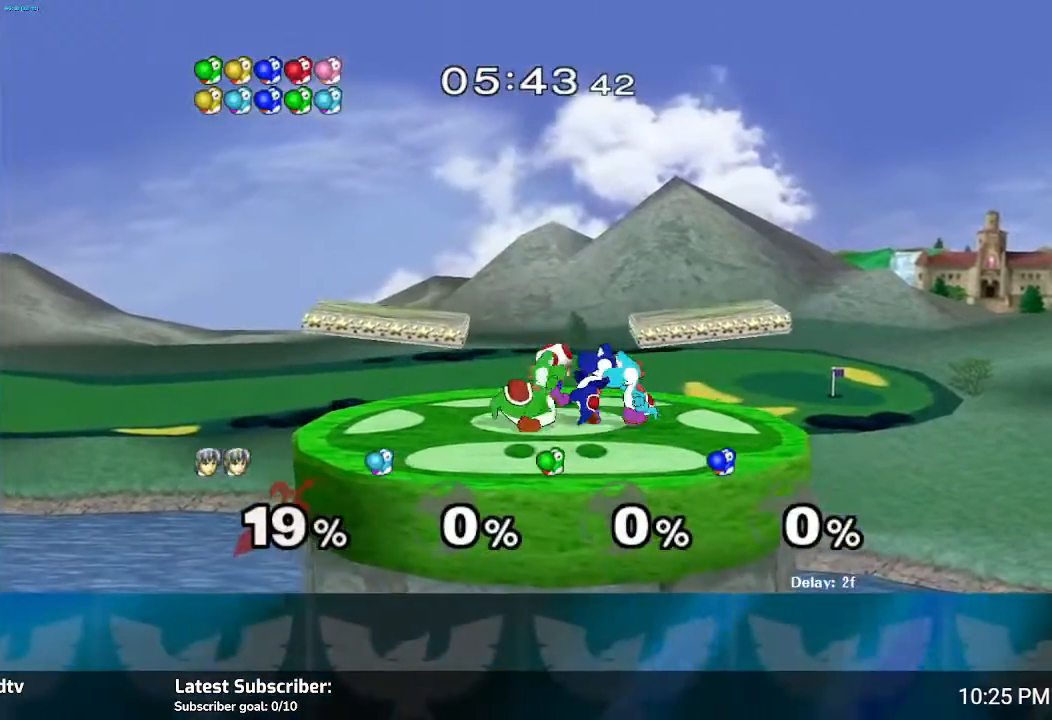
{"buttons": ["L1"], "left_stick": "up-right", "right_stick": "center", "events": [[34, "A", "up"], [67, "left_stick", "down"], [101, "A", "down"], [167, "A", "up"], [267, "A", "down"], [334, "A", "up"], [401, "A", "down"], [401, "left_stick", "right"], [501, "A", "up"], [501, "L1", "down"], [501, "left_stick", "up-right"]]}
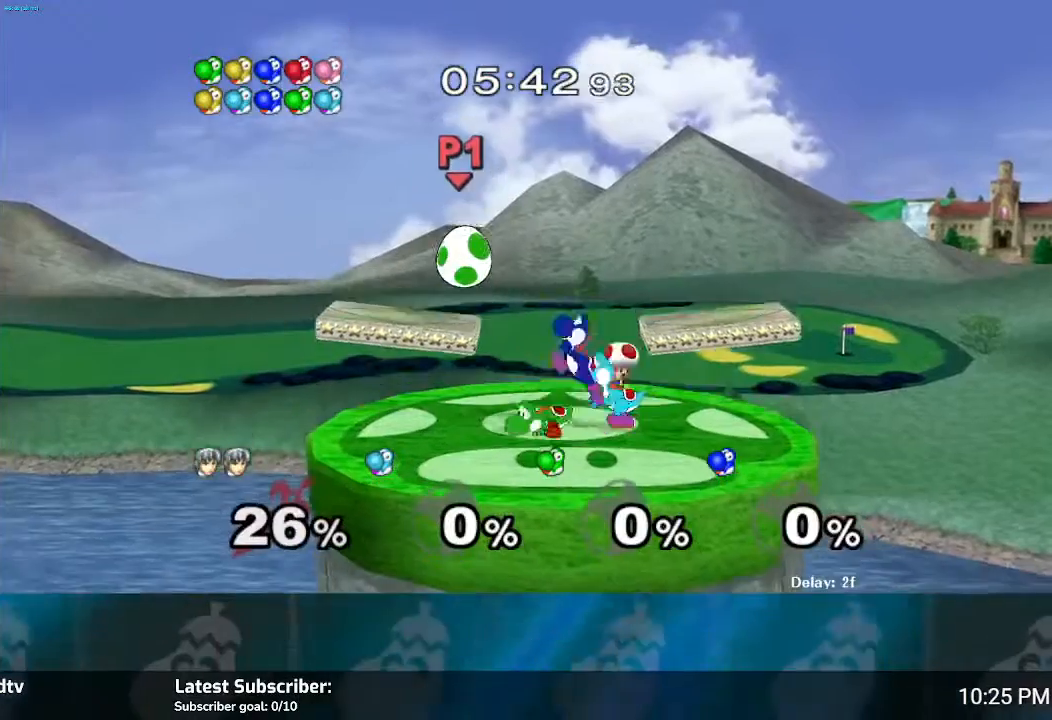
{"buttons": ["L1", "R1"], "left_stick": "up-right", "right_stick": "center", "events": [[33, "left_stick", "up"], [67, "Y", "down"], [133, "left_stick", "right"], [167, "L1", "up"], [167, "Y", "up"], [234, "Y", "down"], [234, "left_stick", "up-right"], [334, "L1", "down"], [334, "Y", "up"], [400, "Y", "down"], [434, "R1", "down"], [500, "Y", "up"]]}